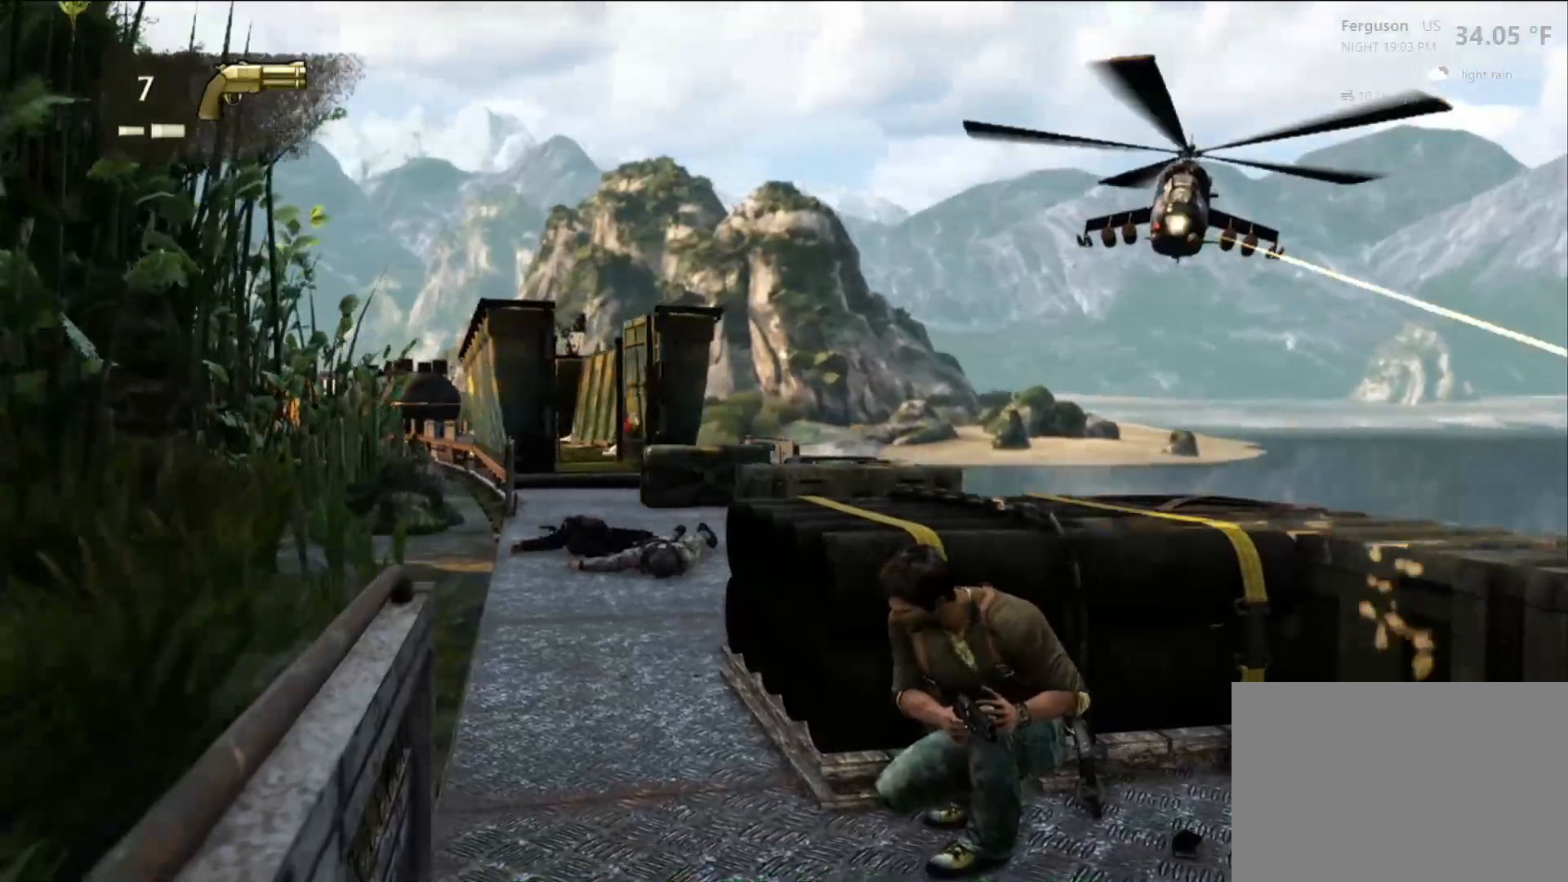
Gameplay with a controller (PlayStation layout); each line is a JSON object with the inputs held at the frame after it (dt_ms = milliseconds from this image to that frame). "events" lists button and stick changes between this image and that frame as [ms after this image, input, new state], when the widget could be followed in between. Not read: R3.
{"dt_ms": 500, "buttons": [], "left_stick": "center", "right_stick": "center", "events": []}
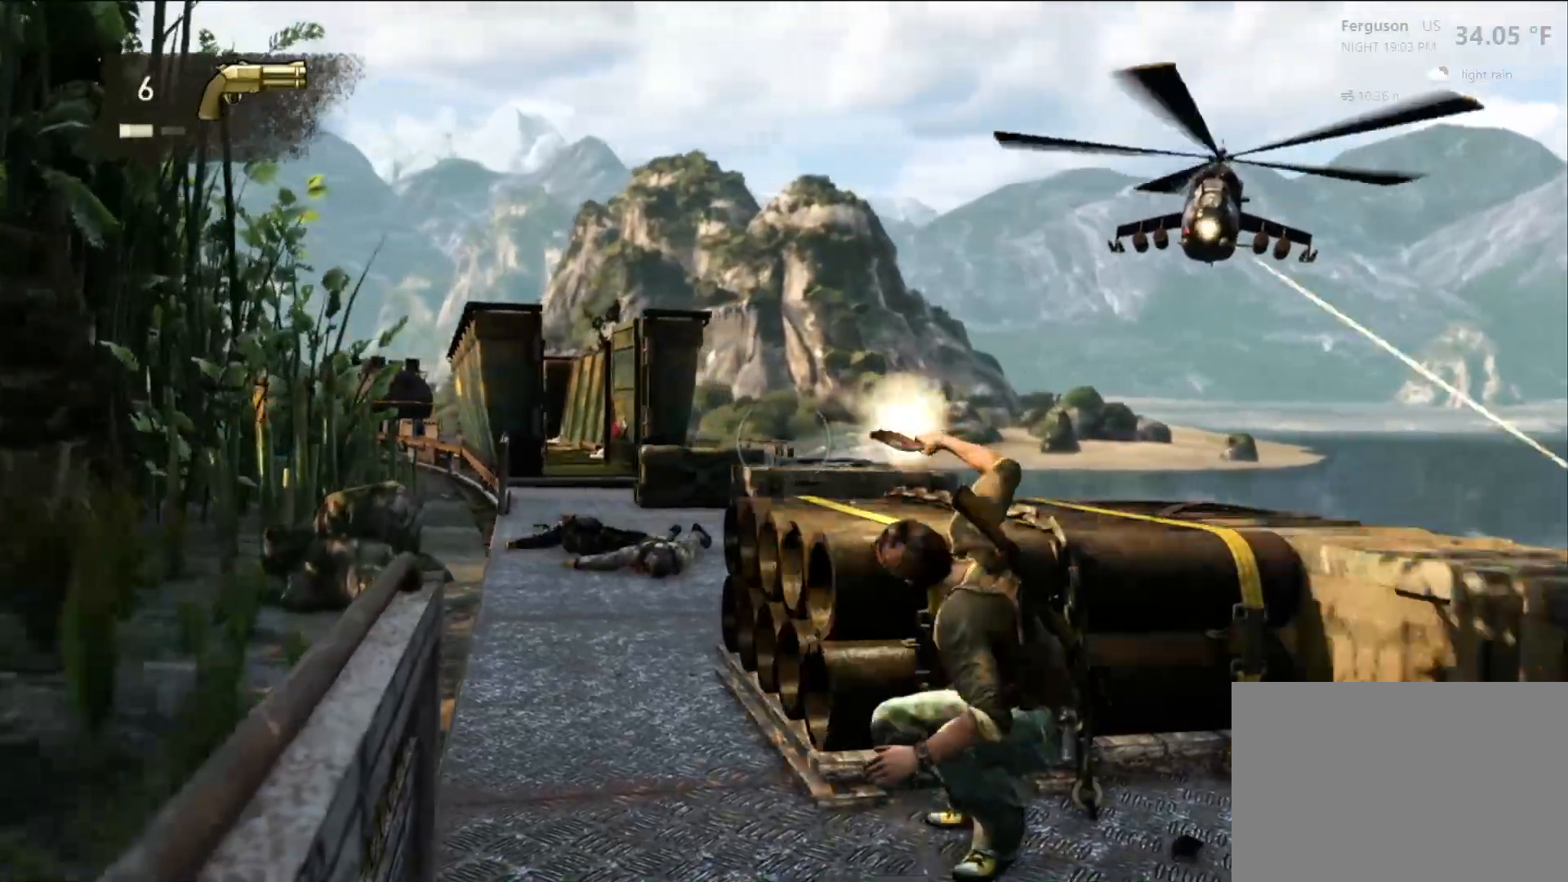
{"dt_ms": 500, "buttons": [], "left_stick": "center", "right_stick": "center", "events": []}
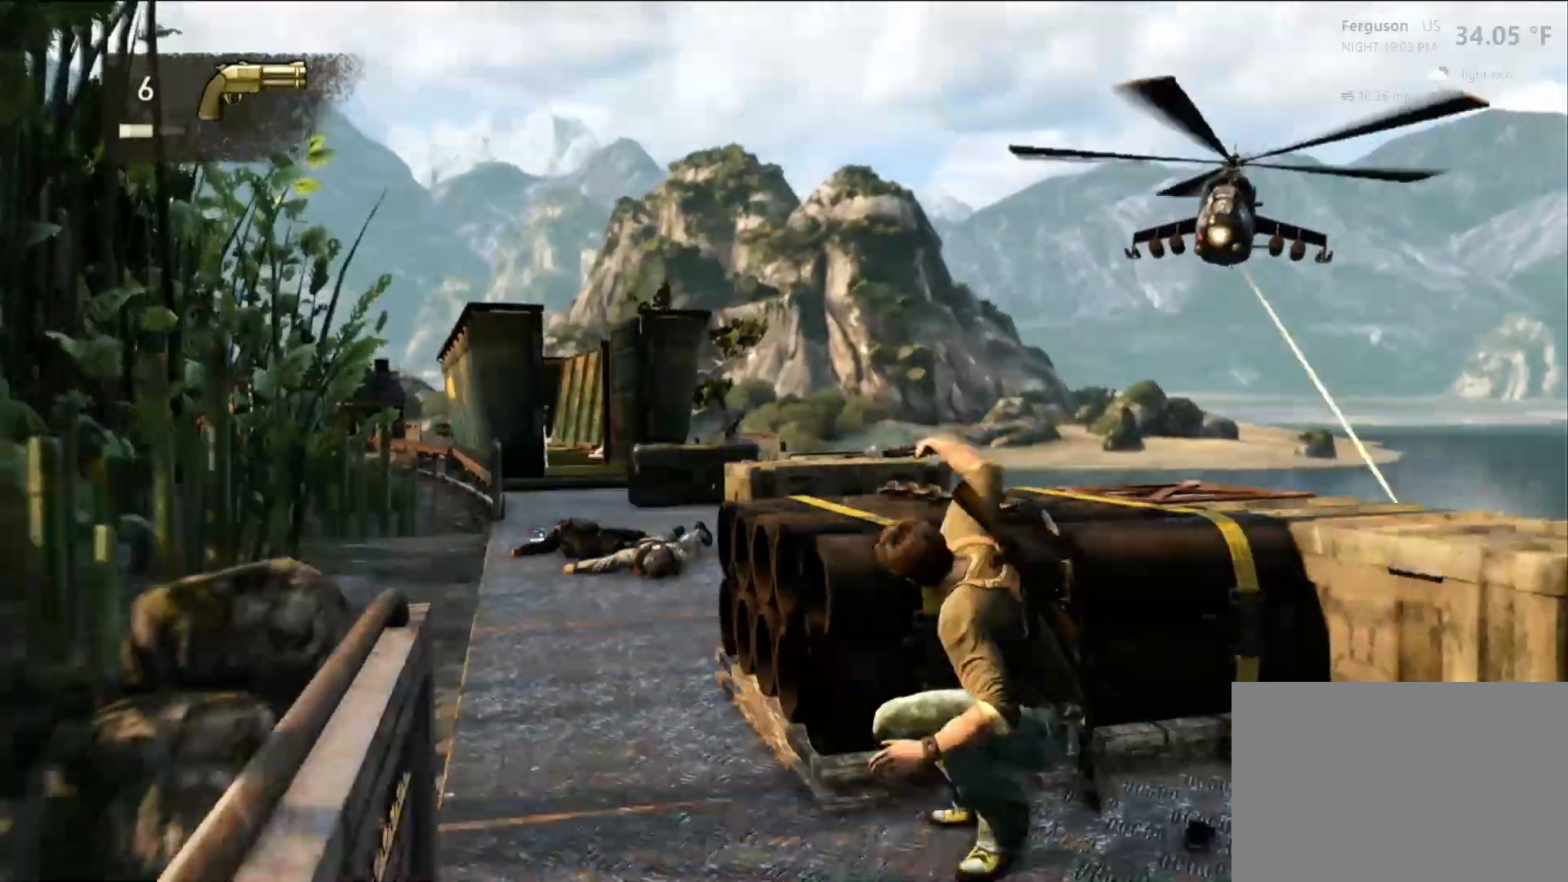
{"dt_ms": 500, "buttons": [], "left_stick": "center", "right_stick": "center", "events": []}
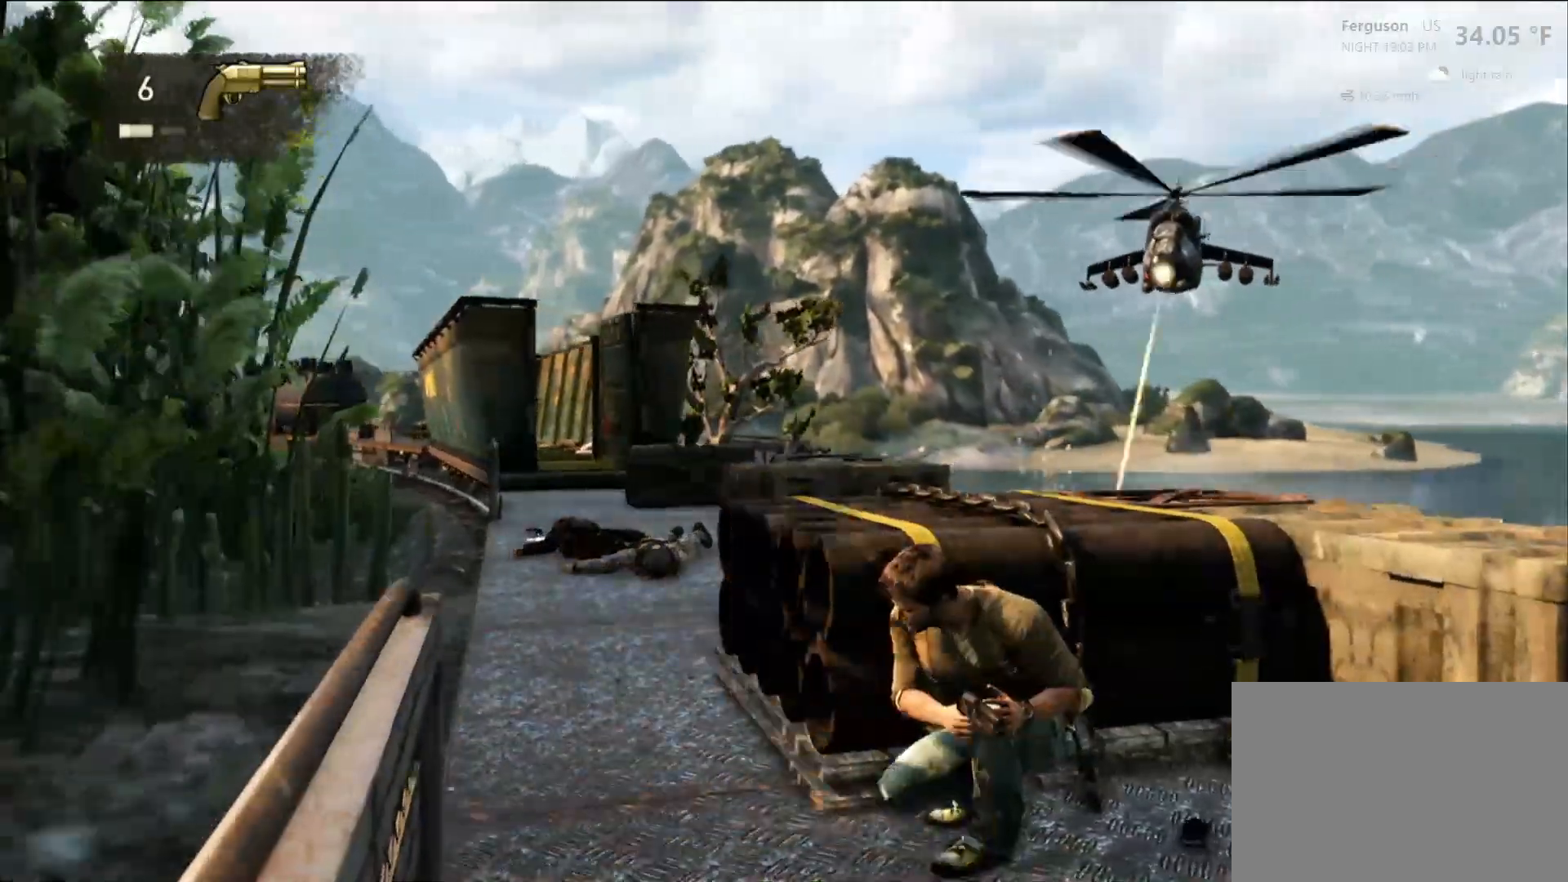
{"dt_ms": 500, "buttons": [], "left_stick": "center", "right_stick": "center", "events": []}
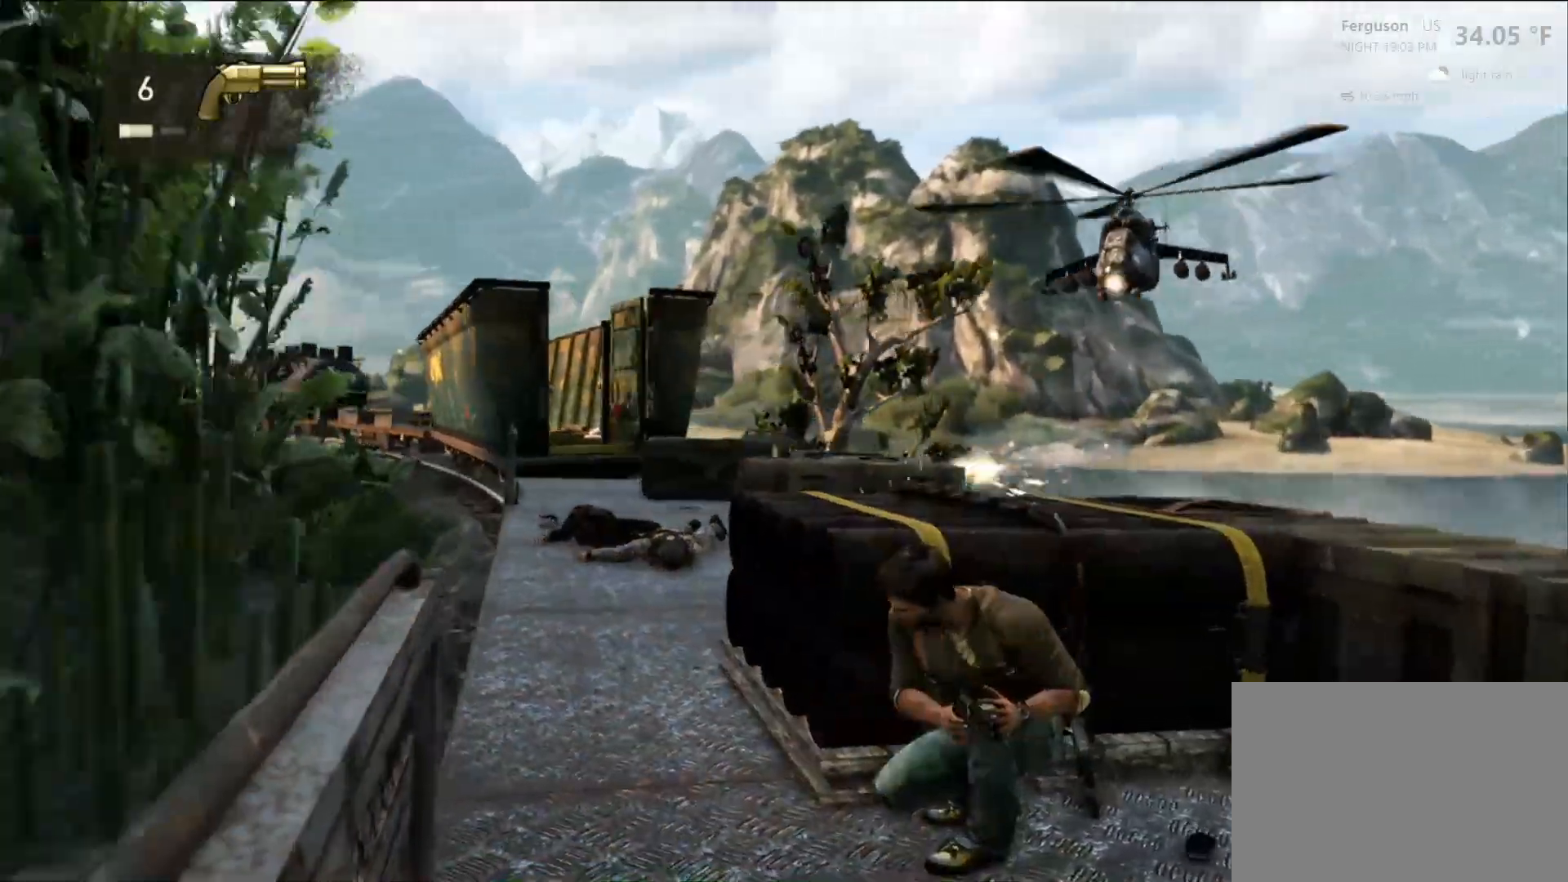
{"dt_ms": 500, "buttons": ["L2"], "left_stick": "center", "right_stick": "center", "events": [[433, "L2", "down"]]}
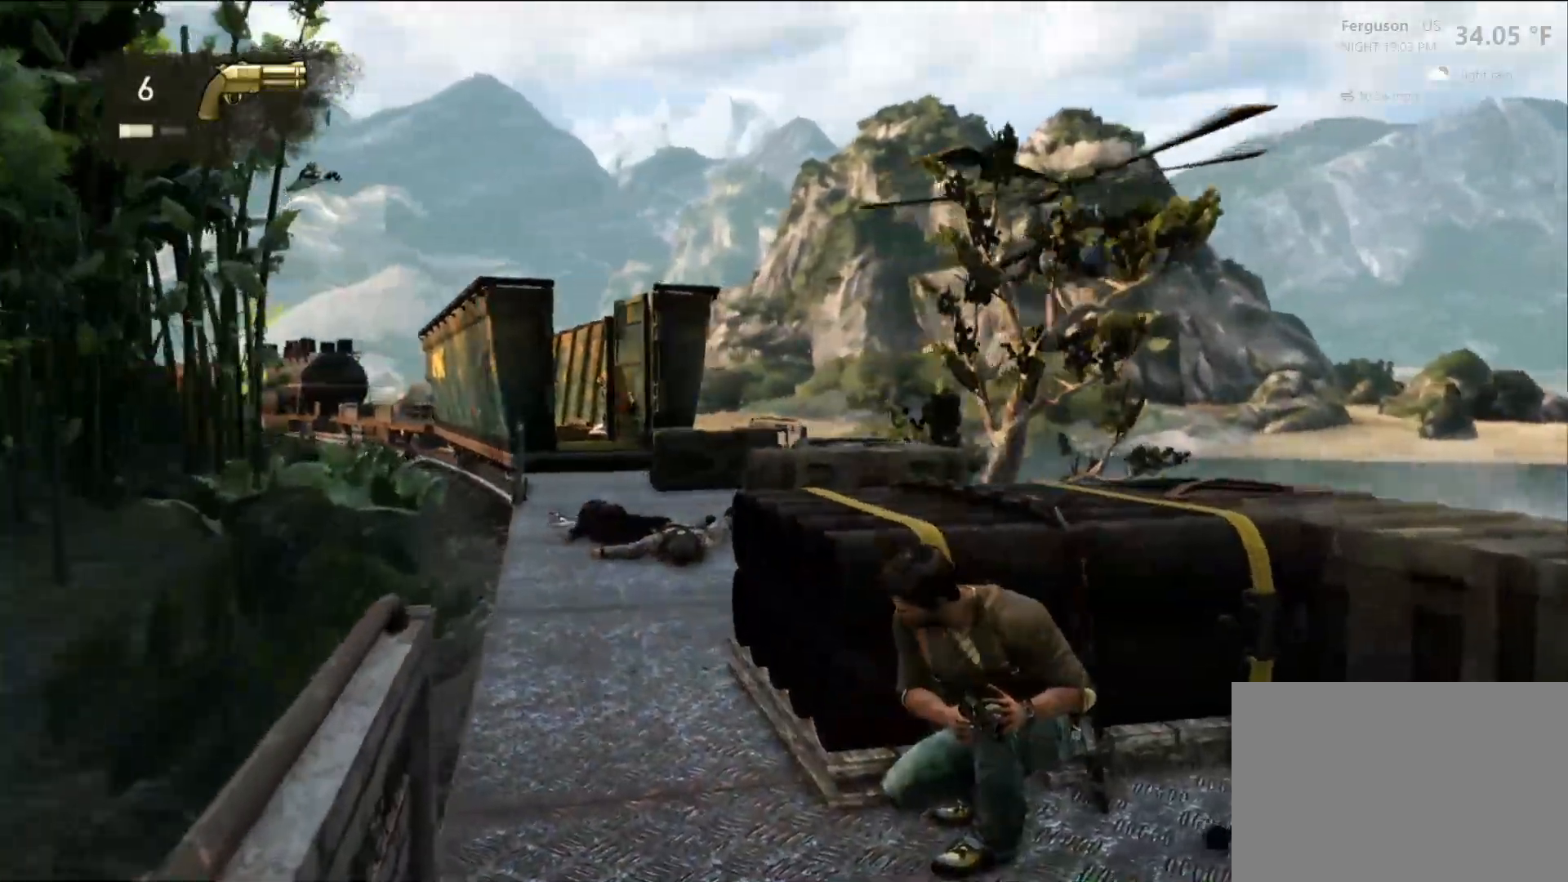
{"dt_ms": 500, "buttons": [], "left_stick": "center", "right_stick": "center", "events": [[33, "L2", "up"]]}
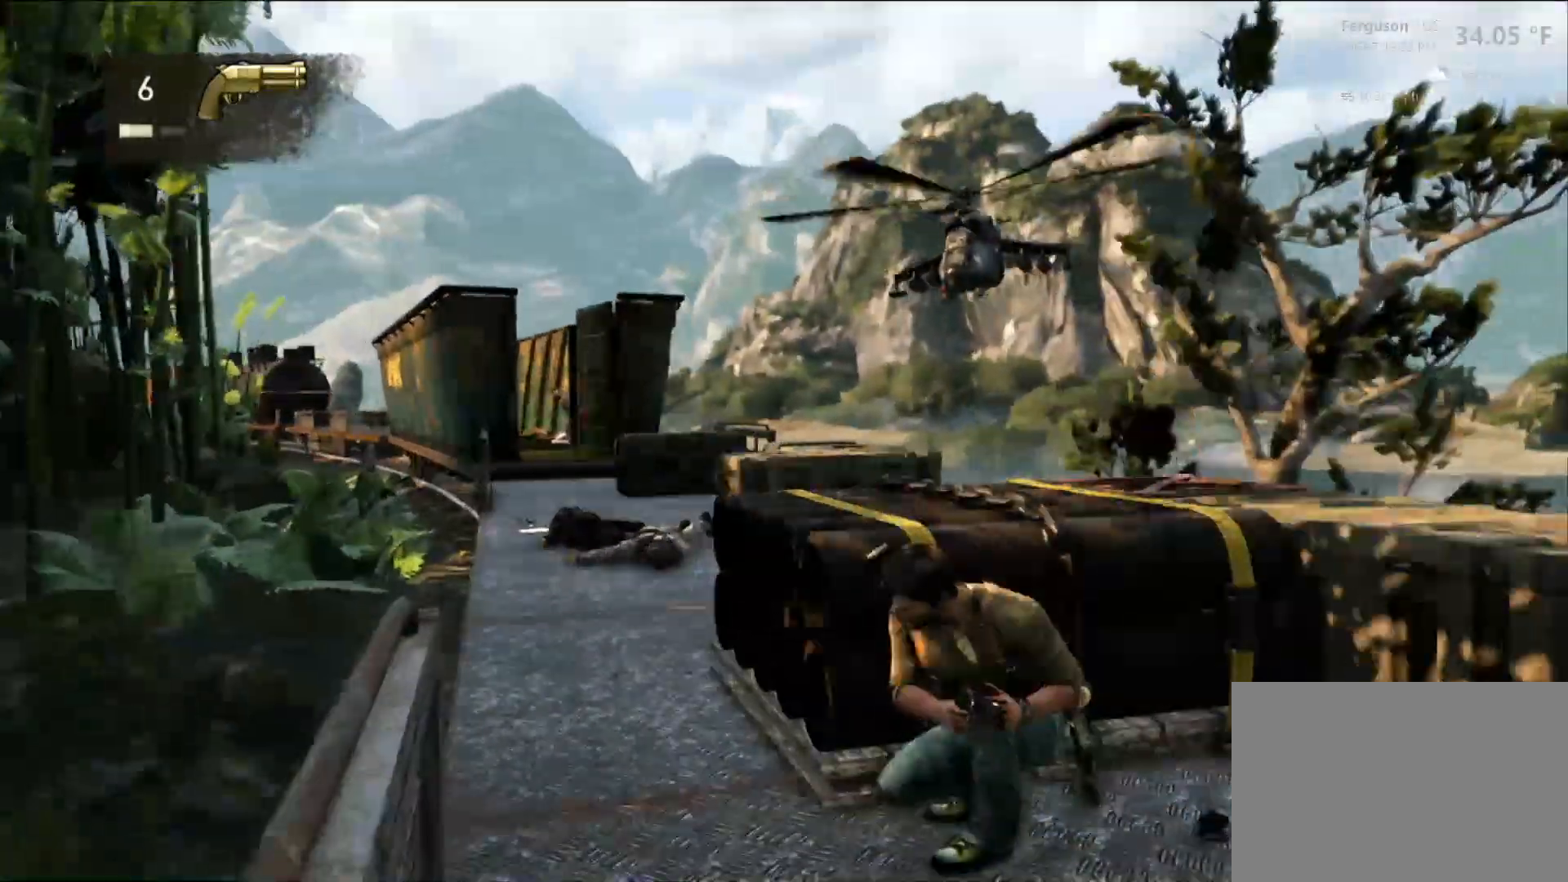
{"dt_ms": 500, "buttons": [], "left_stick": "center", "right_stick": "center", "events": [[333, "right_stick", "left"], [483, "right_stick", "center"]]}
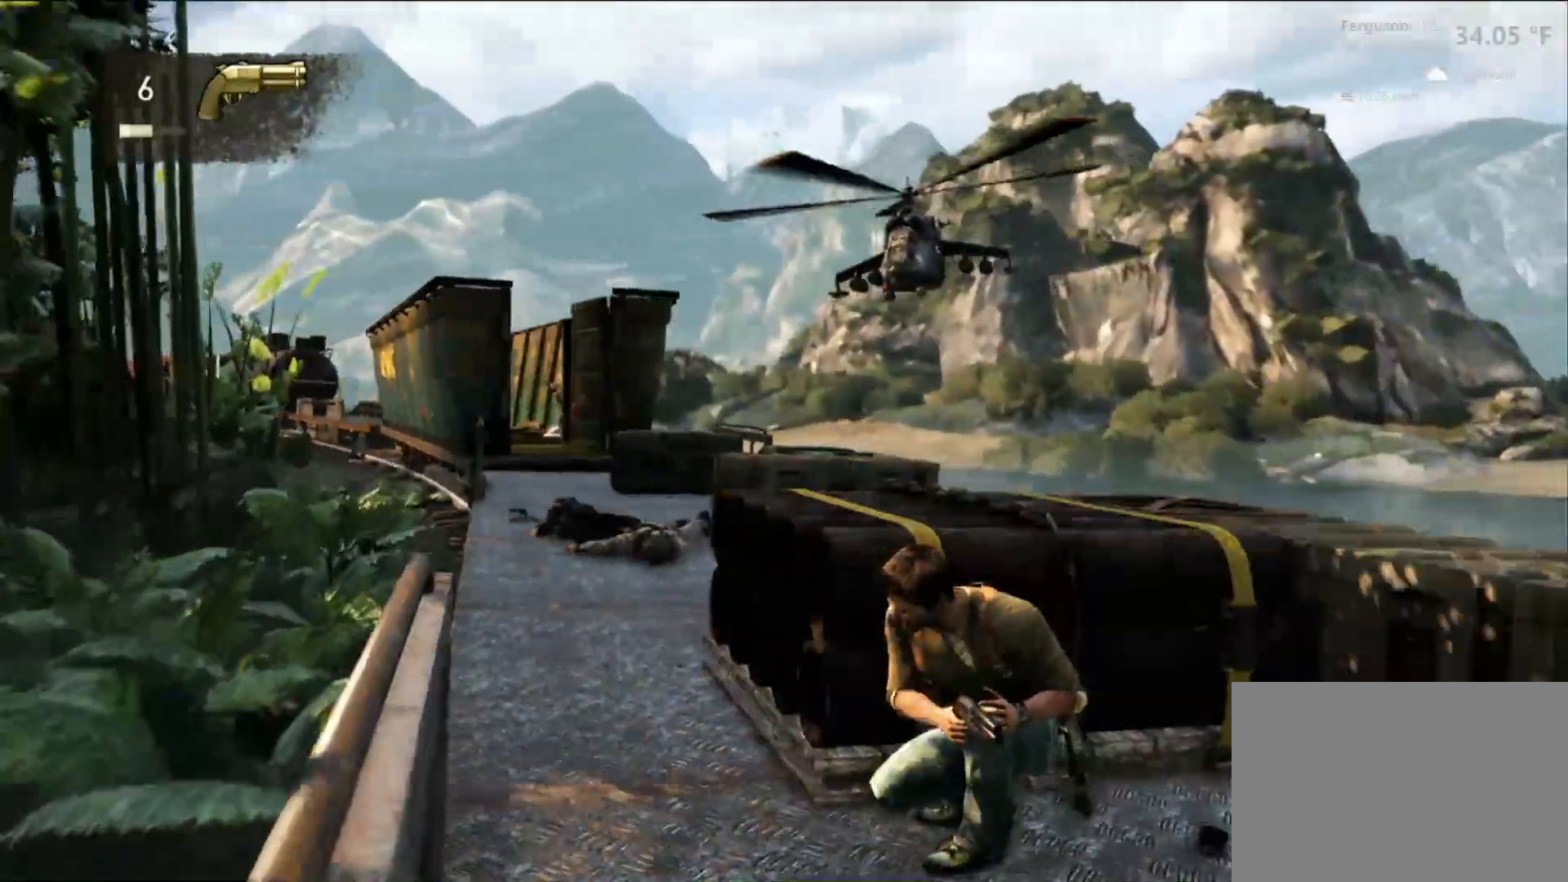
{"dt_ms": 500, "buttons": [], "left_stick": "center", "right_stick": "center", "events": []}
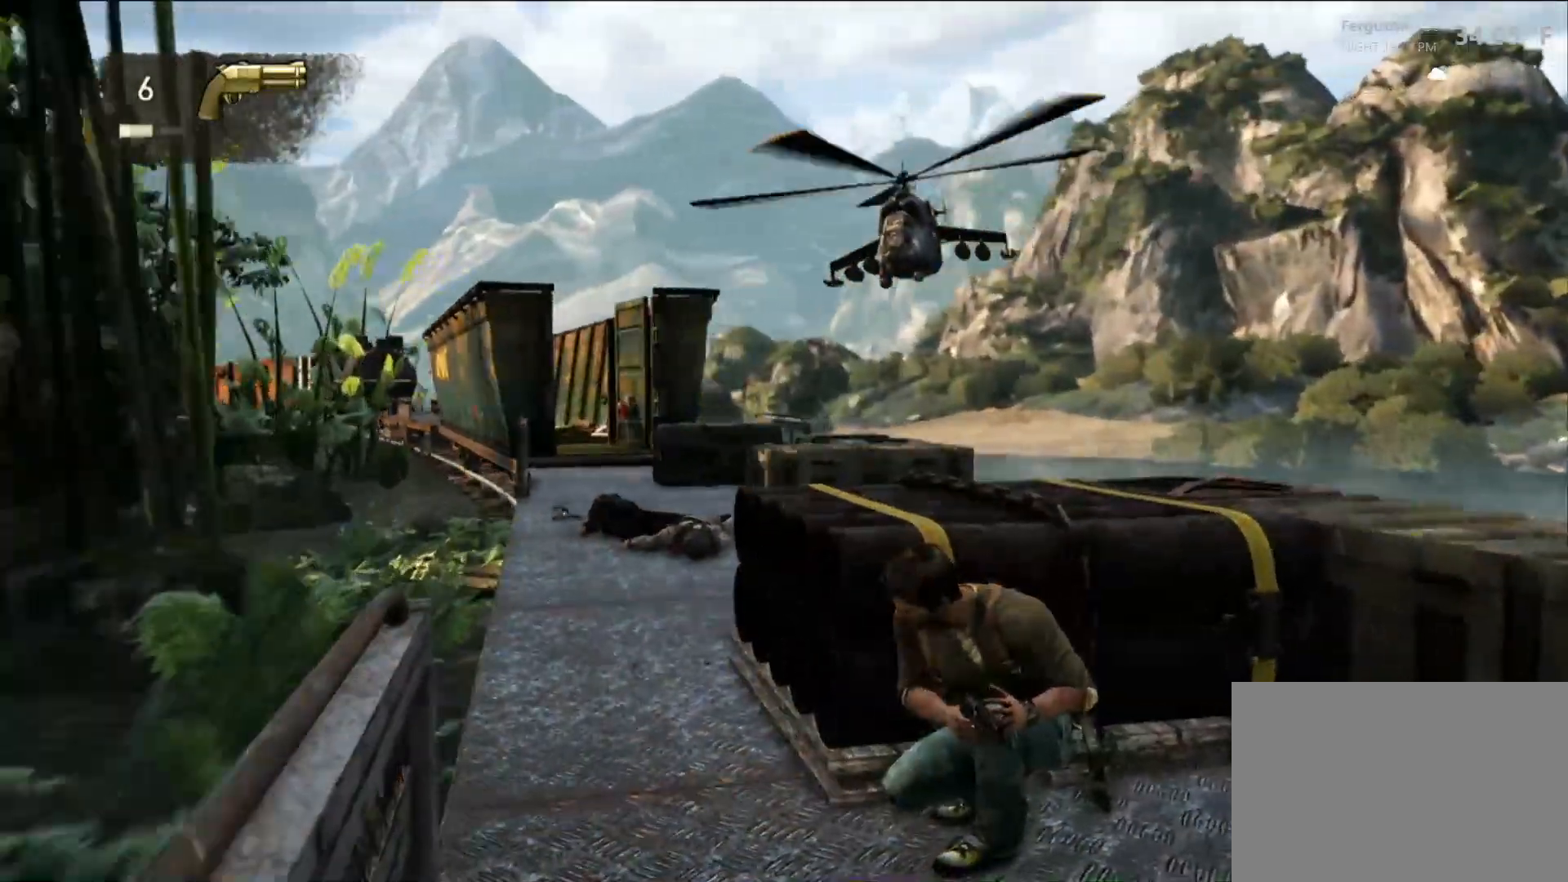
{"dt_ms": 500, "buttons": [], "left_stick": "center", "right_stick": "center", "events": []}
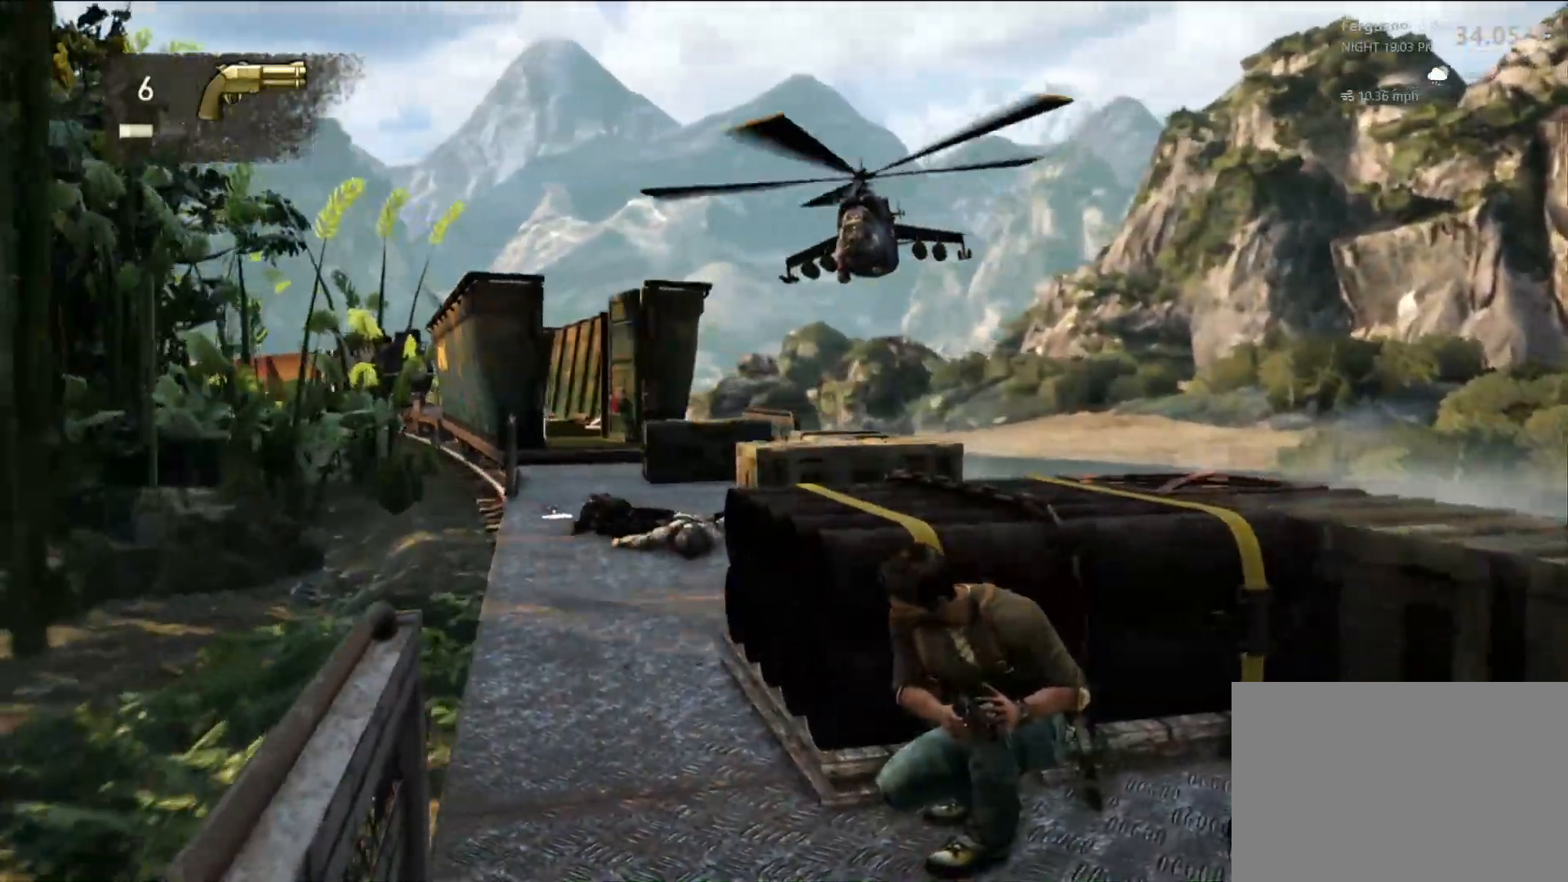
{"dt_ms": 500, "buttons": ["R1"], "left_stick": "center", "right_stick": "center", "events": [[500, "R1", "down"]]}
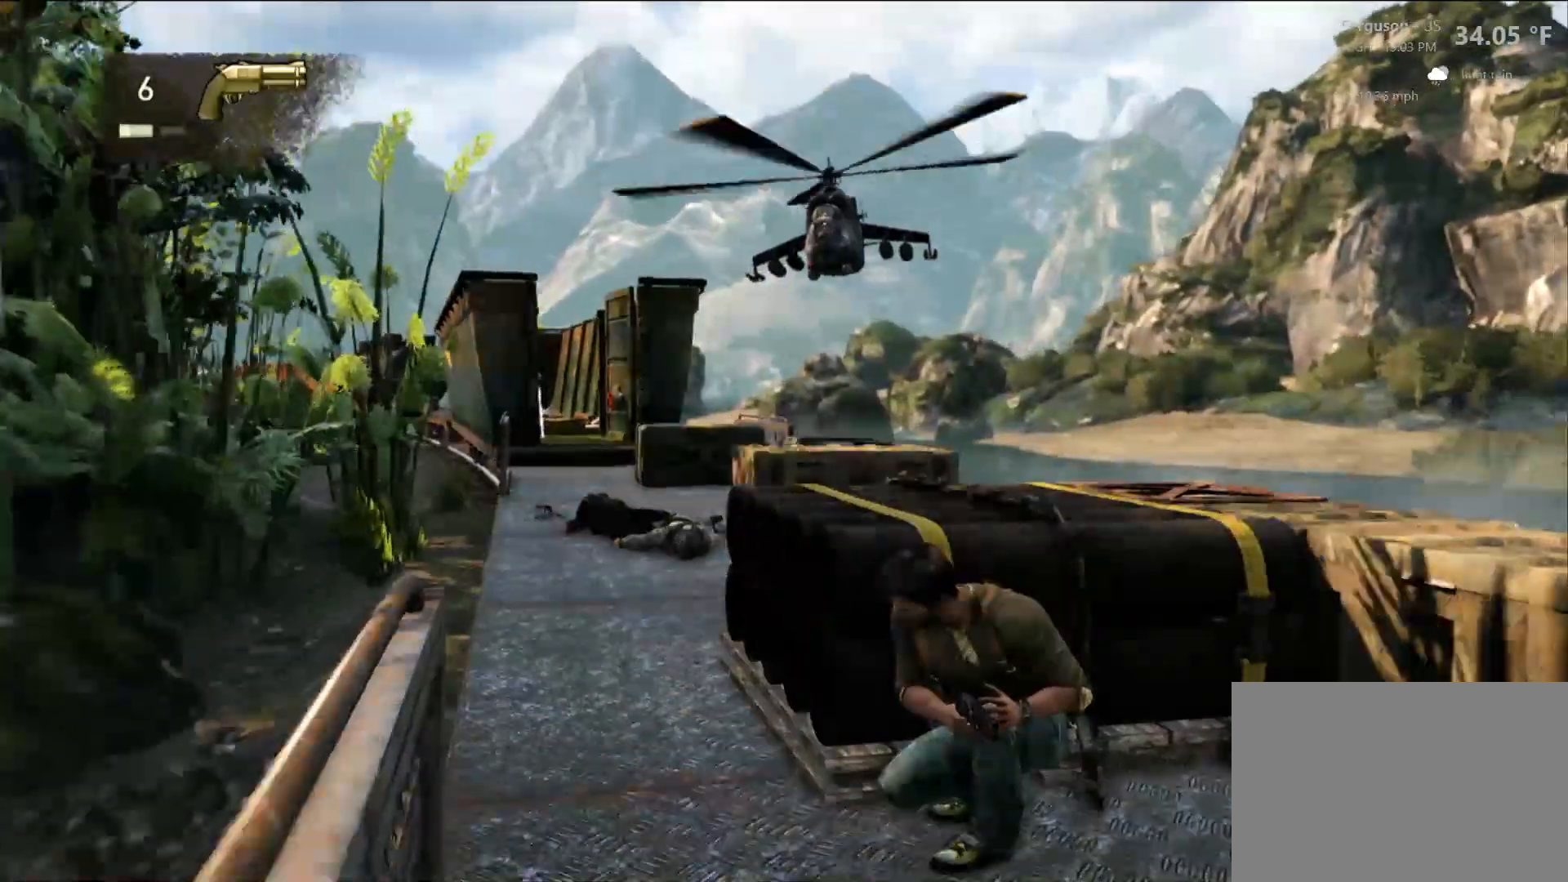
{"dt_ms": 500, "buttons": [], "left_stick": "center", "right_stick": "center", "events": [[133, "R1", "up"]]}
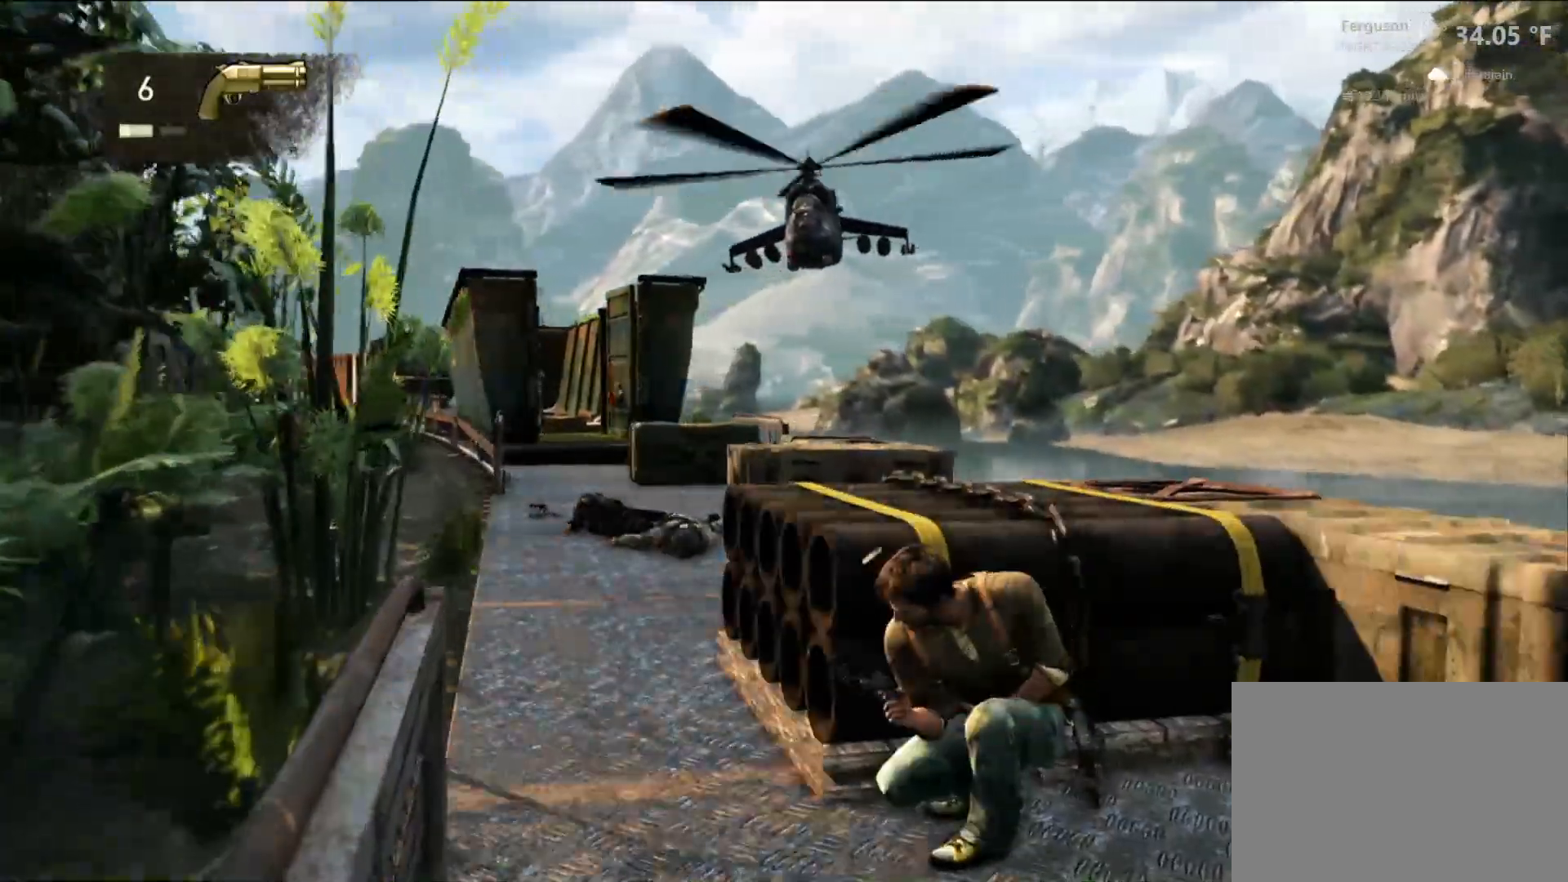
{"dt_ms": 500, "buttons": [], "left_stick": "center", "right_stick": "center", "events": [[100, "right_stick", "left"], [233, "right_stick", "center"]]}
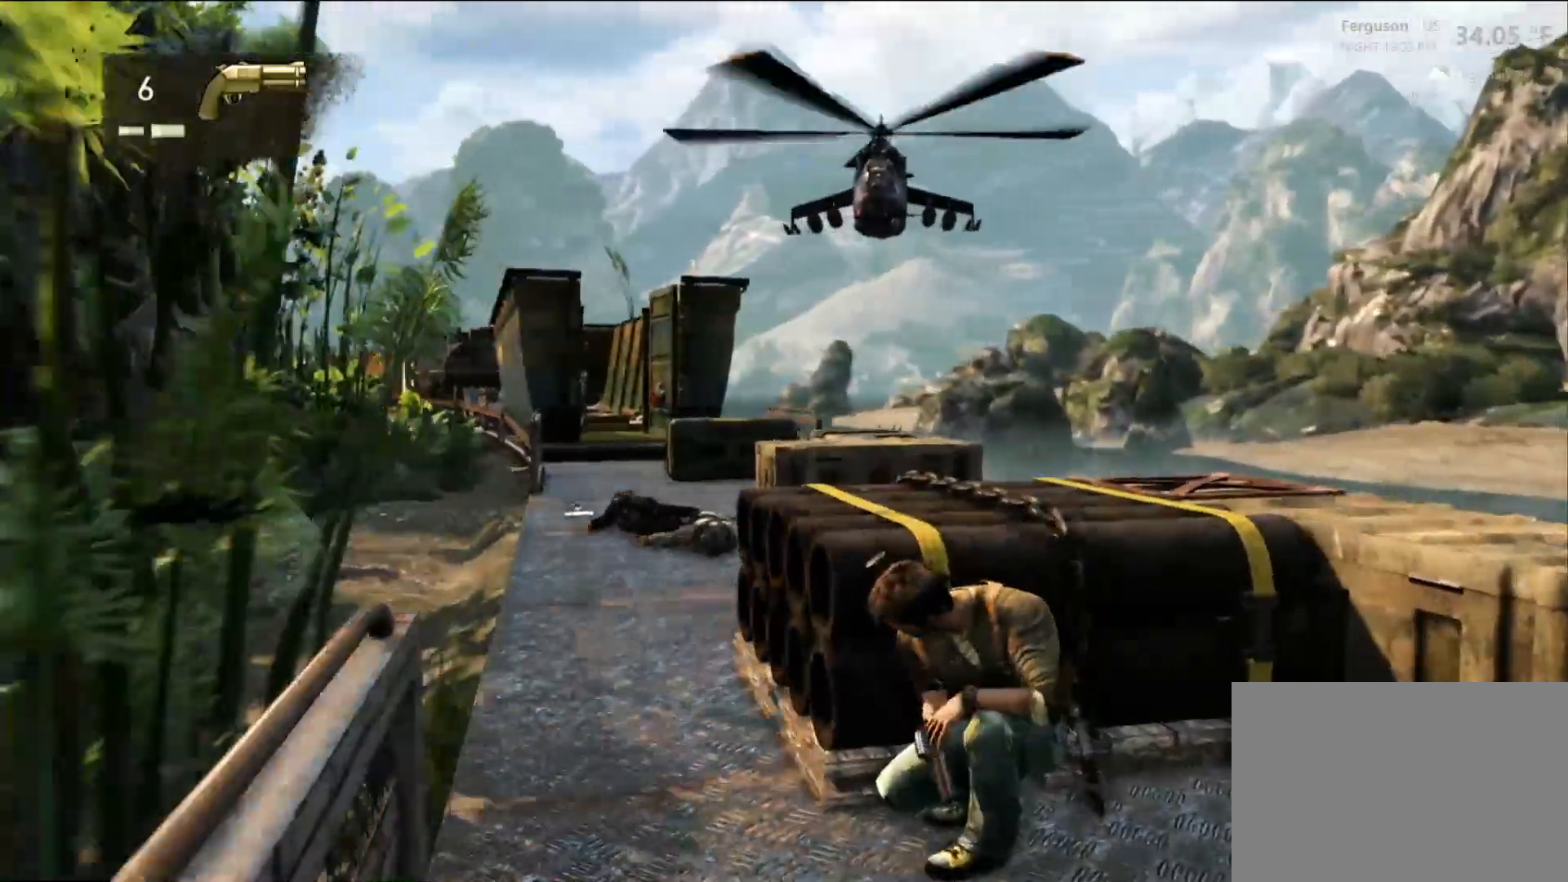
{"dt_ms": 500, "buttons": [], "left_stick": "center", "right_stick": "center", "events": []}
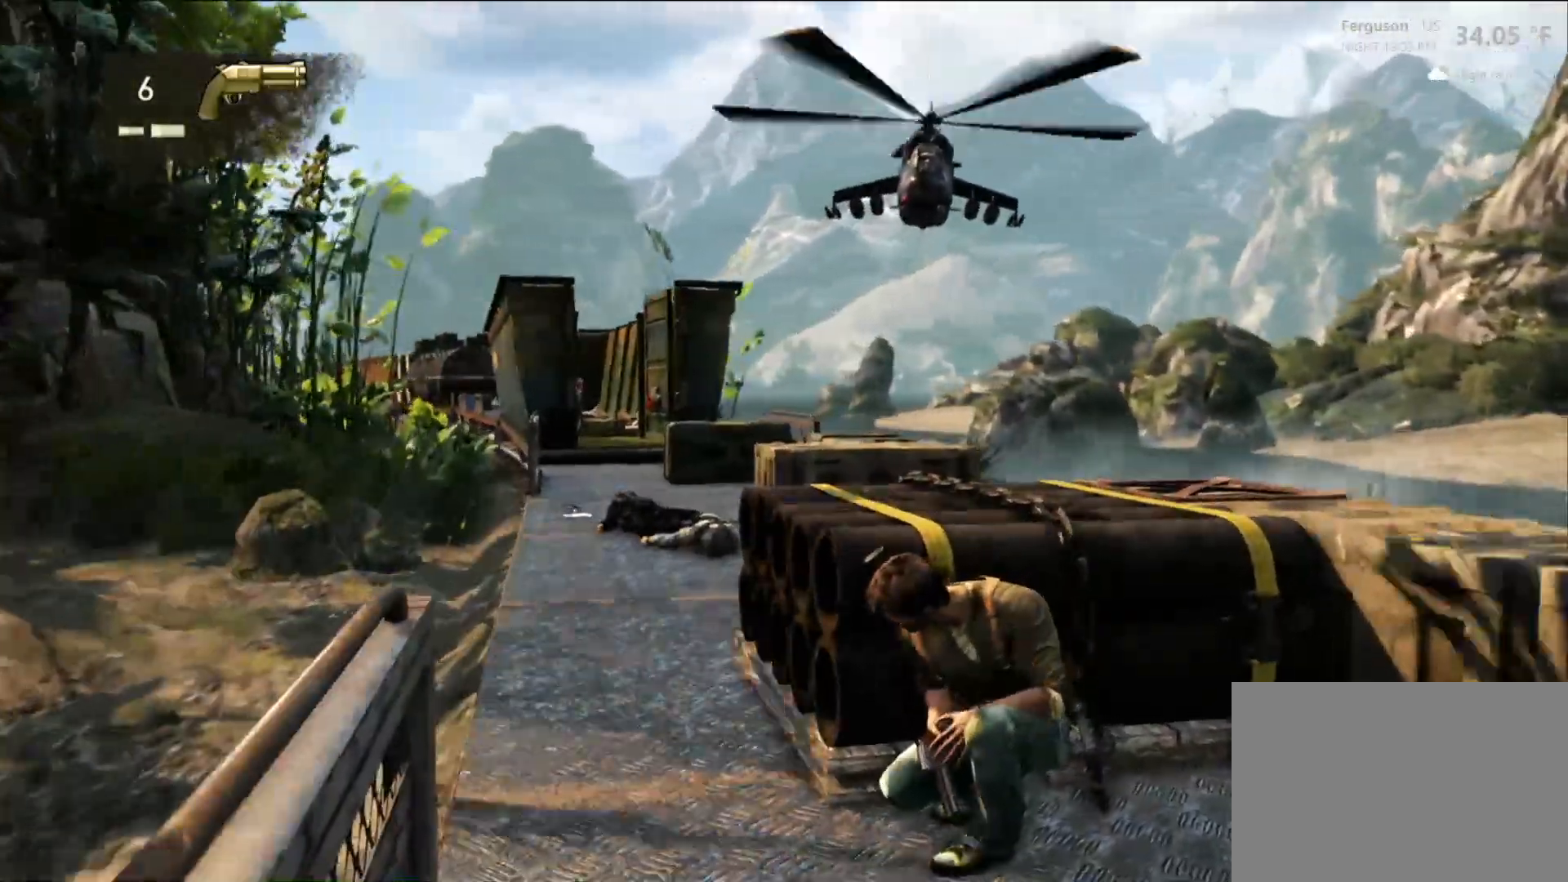
{"dt_ms": 500, "buttons": [], "left_stick": "center", "right_stick": "center", "events": []}
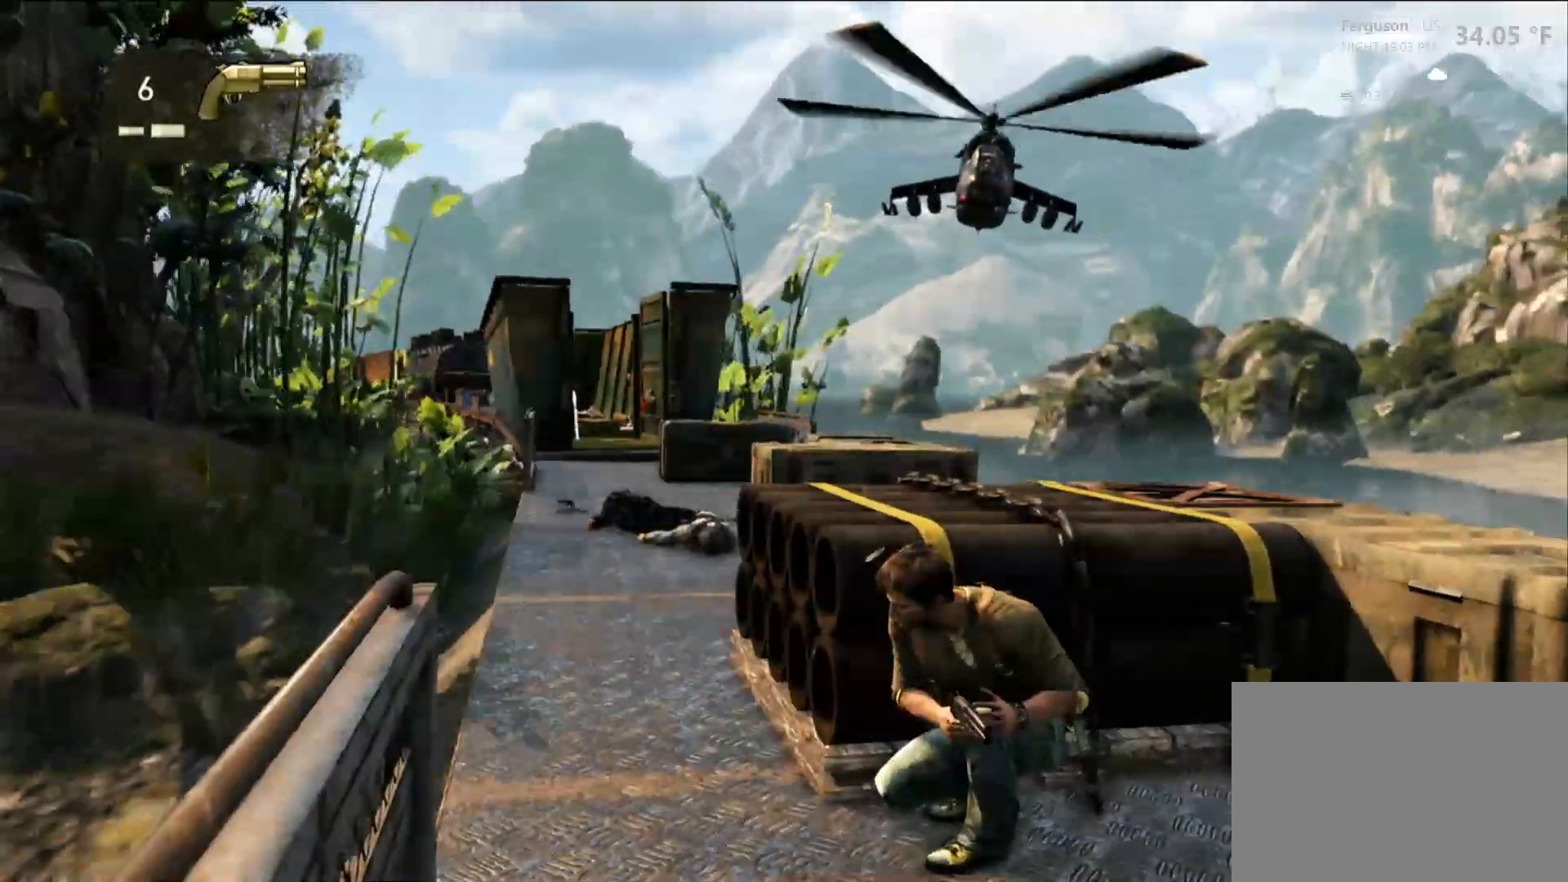
{"dt_ms": 500, "buttons": [], "left_stick": "center", "right_stick": "center", "events": []}
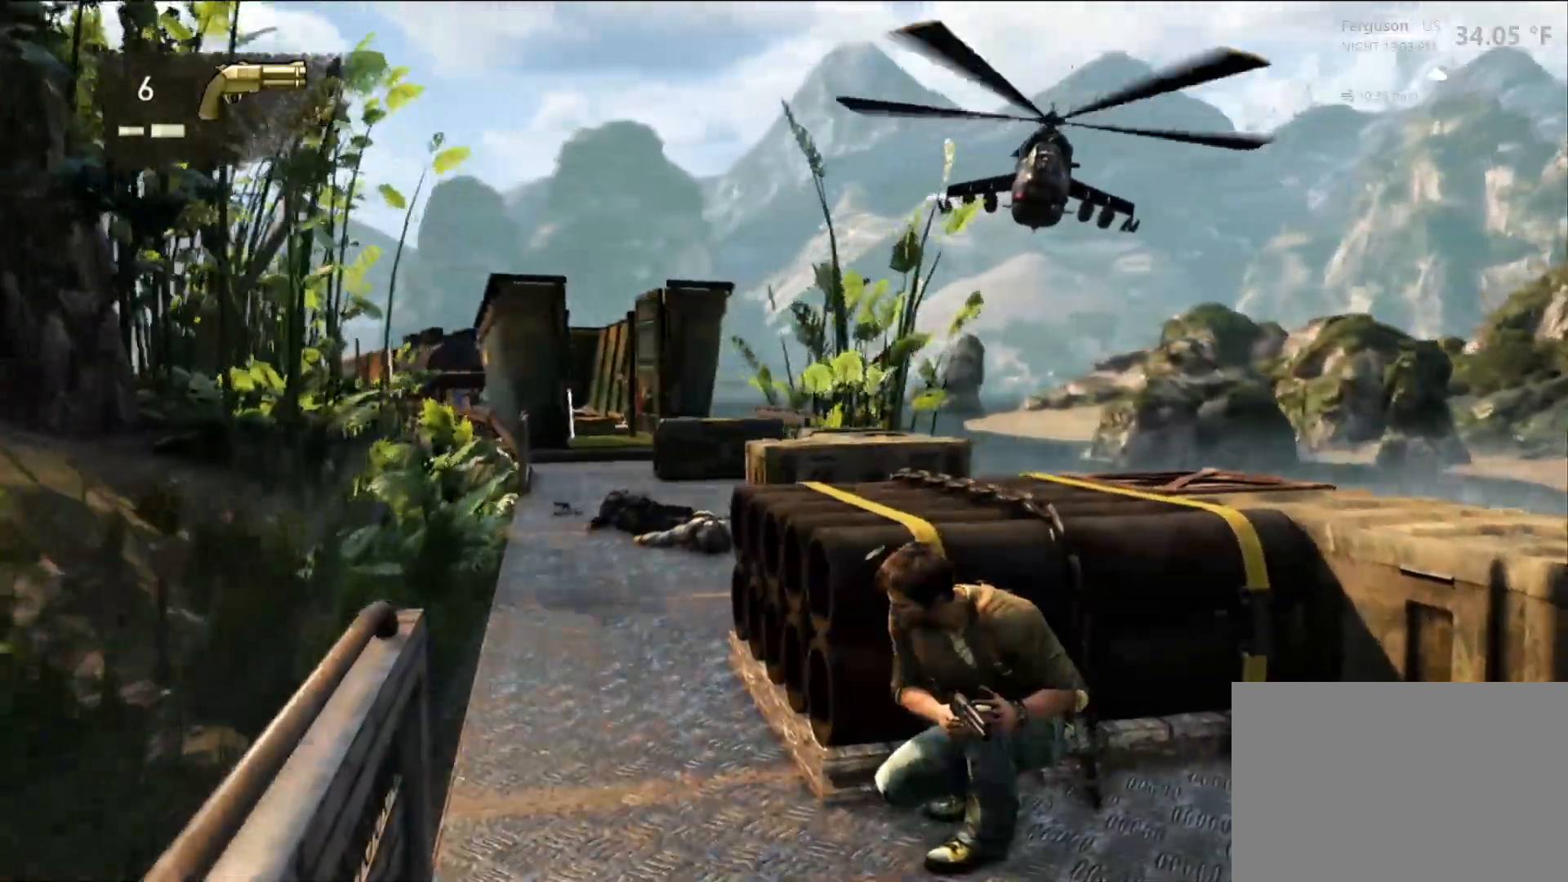
{"dt_ms": 500, "buttons": [], "left_stick": "center", "right_stick": "center", "events": []}
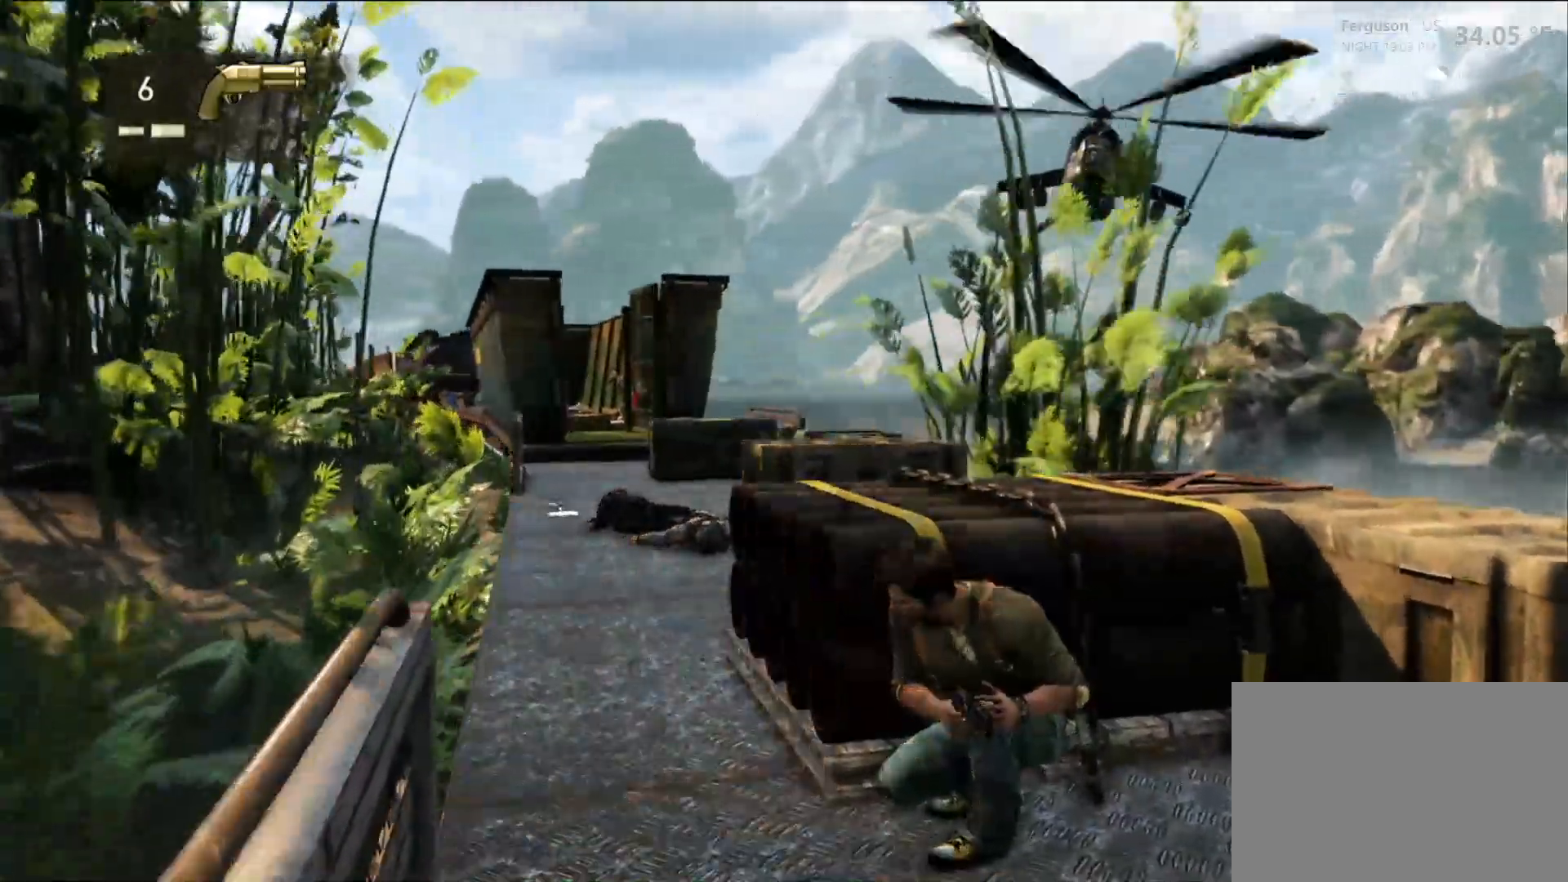
{"dt_ms": 500, "buttons": [], "left_stick": "center", "right_stick": "center", "events": []}
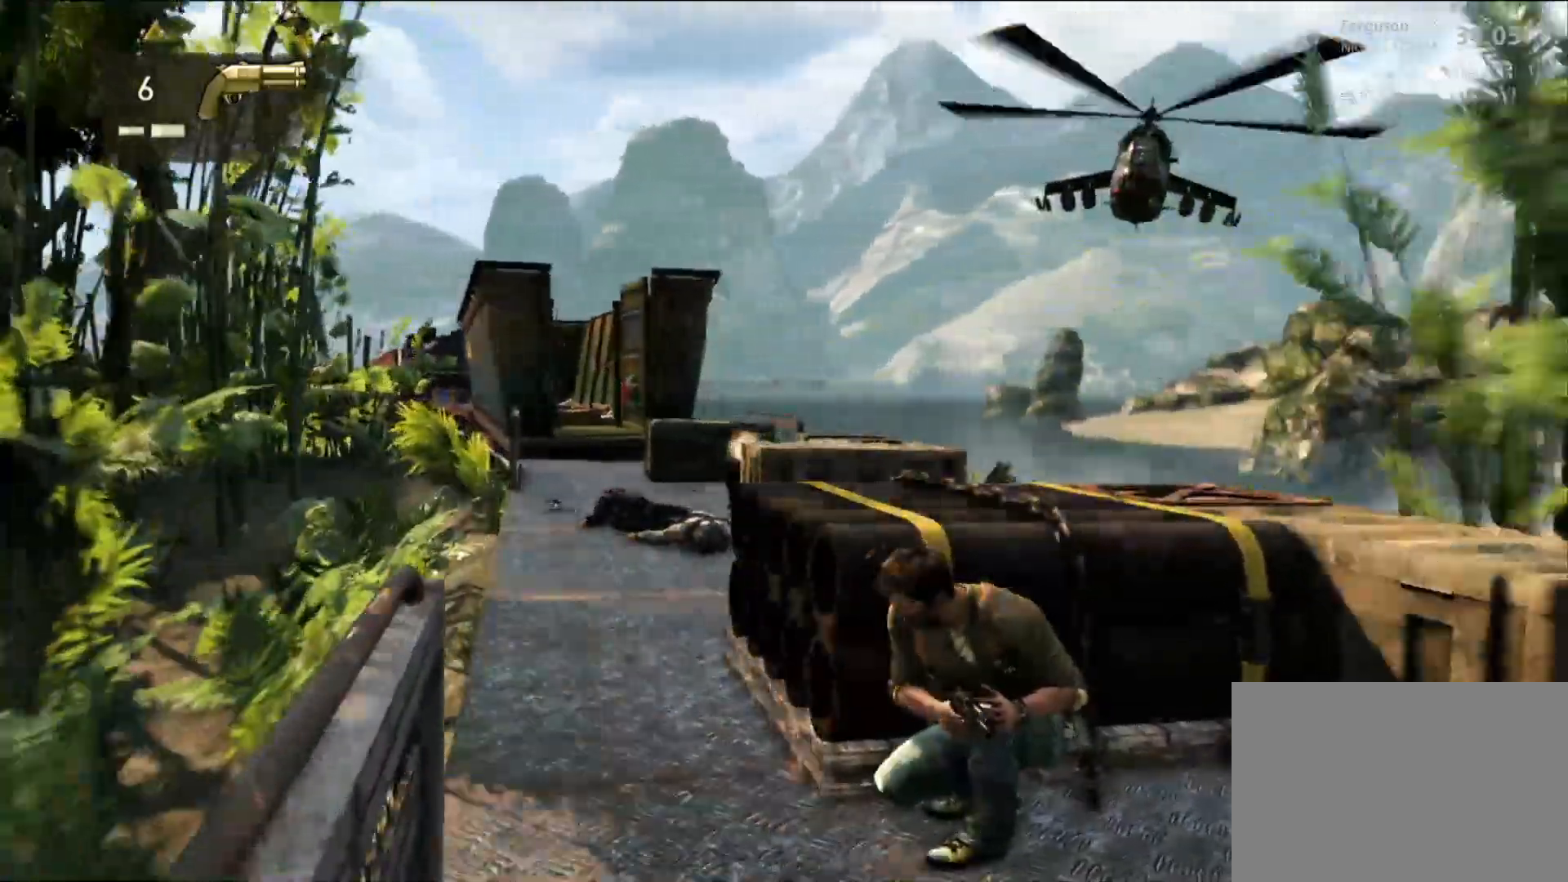
{"dt_ms": 500, "buttons": [], "left_stick": "center", "right_stick": "center", "events": [[83, "right_stick", "left"], [233, "right_stick", "center"], [333, "R2", "down"], [500, "R2", "up"]]}
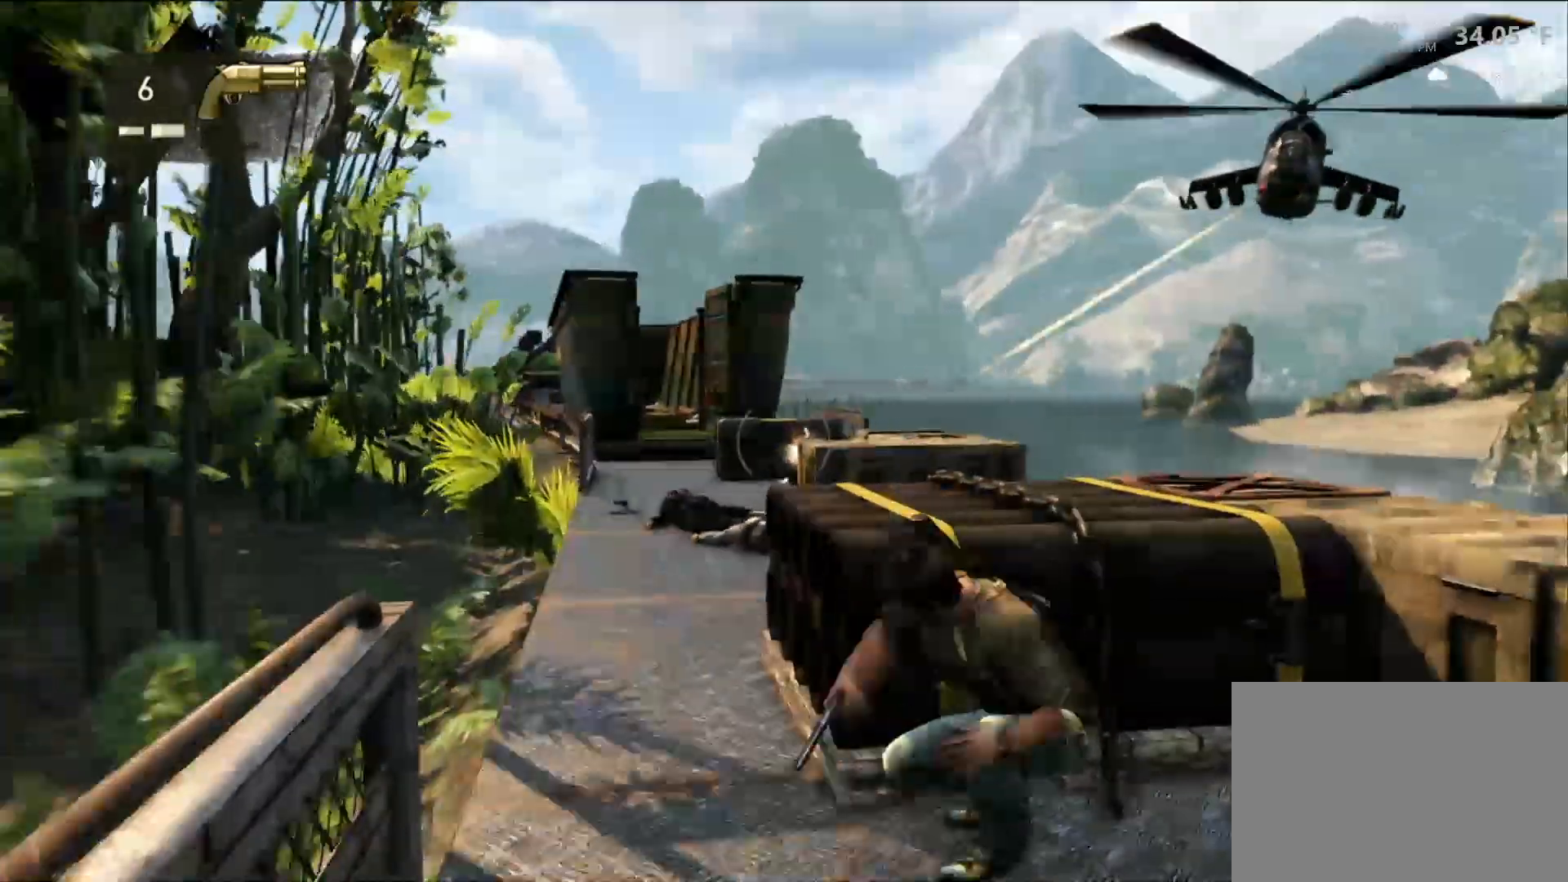
{"dt_ms": 1000, "buttons": [], "left_stick": "center", "right_stick": "center"}
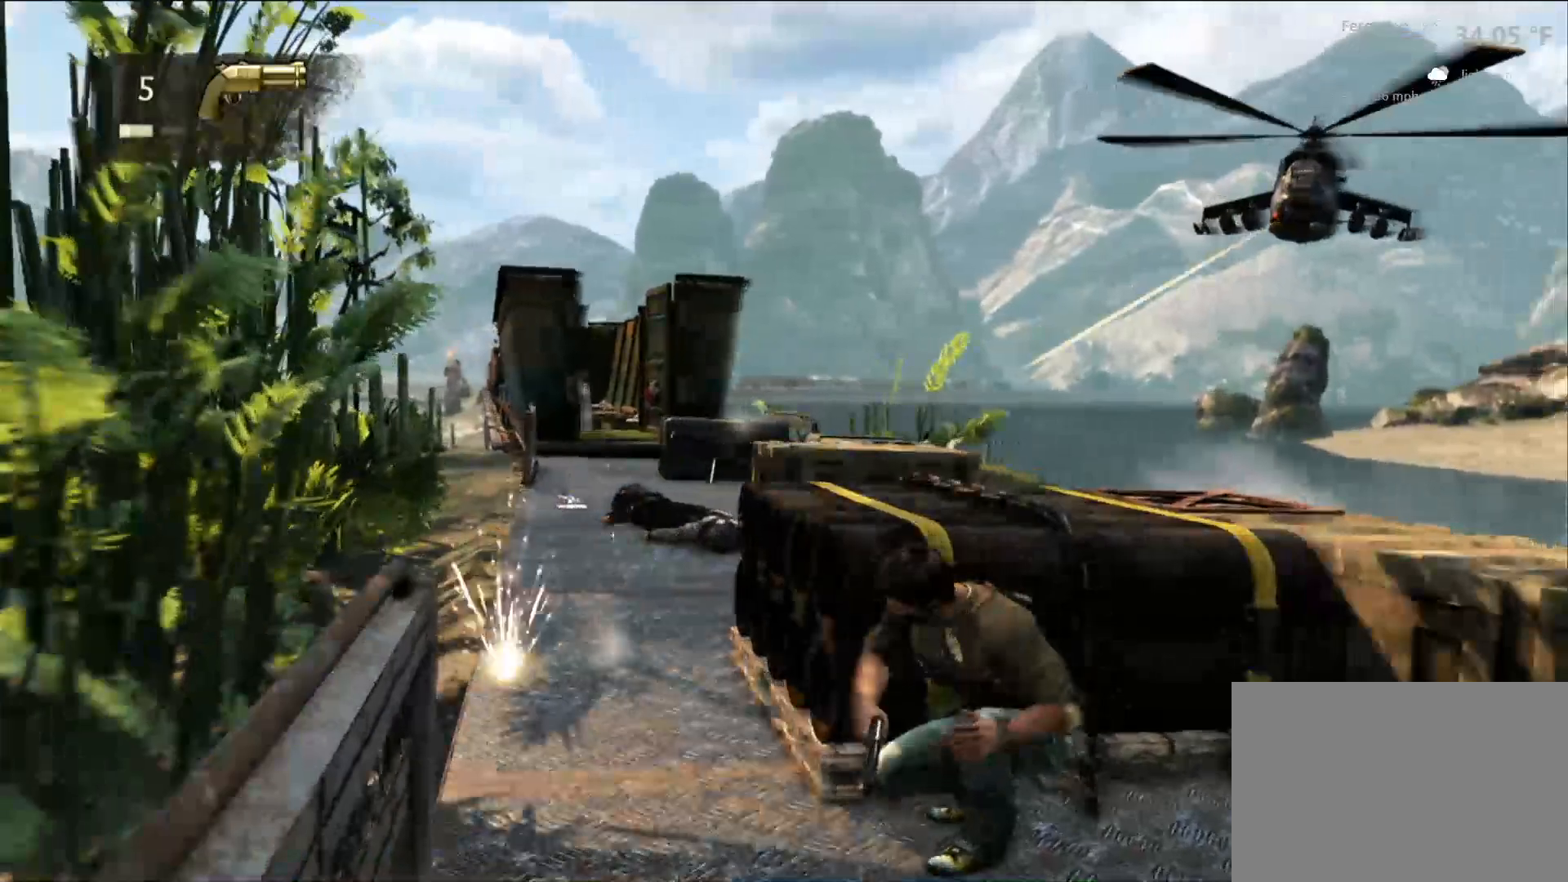
{"dt_ms": 500, "buttons": [], "left_stick": "center", "right_stick": "center", "events": [[383, "right_stick", "up"], [500, "right_stick", "center"]]}
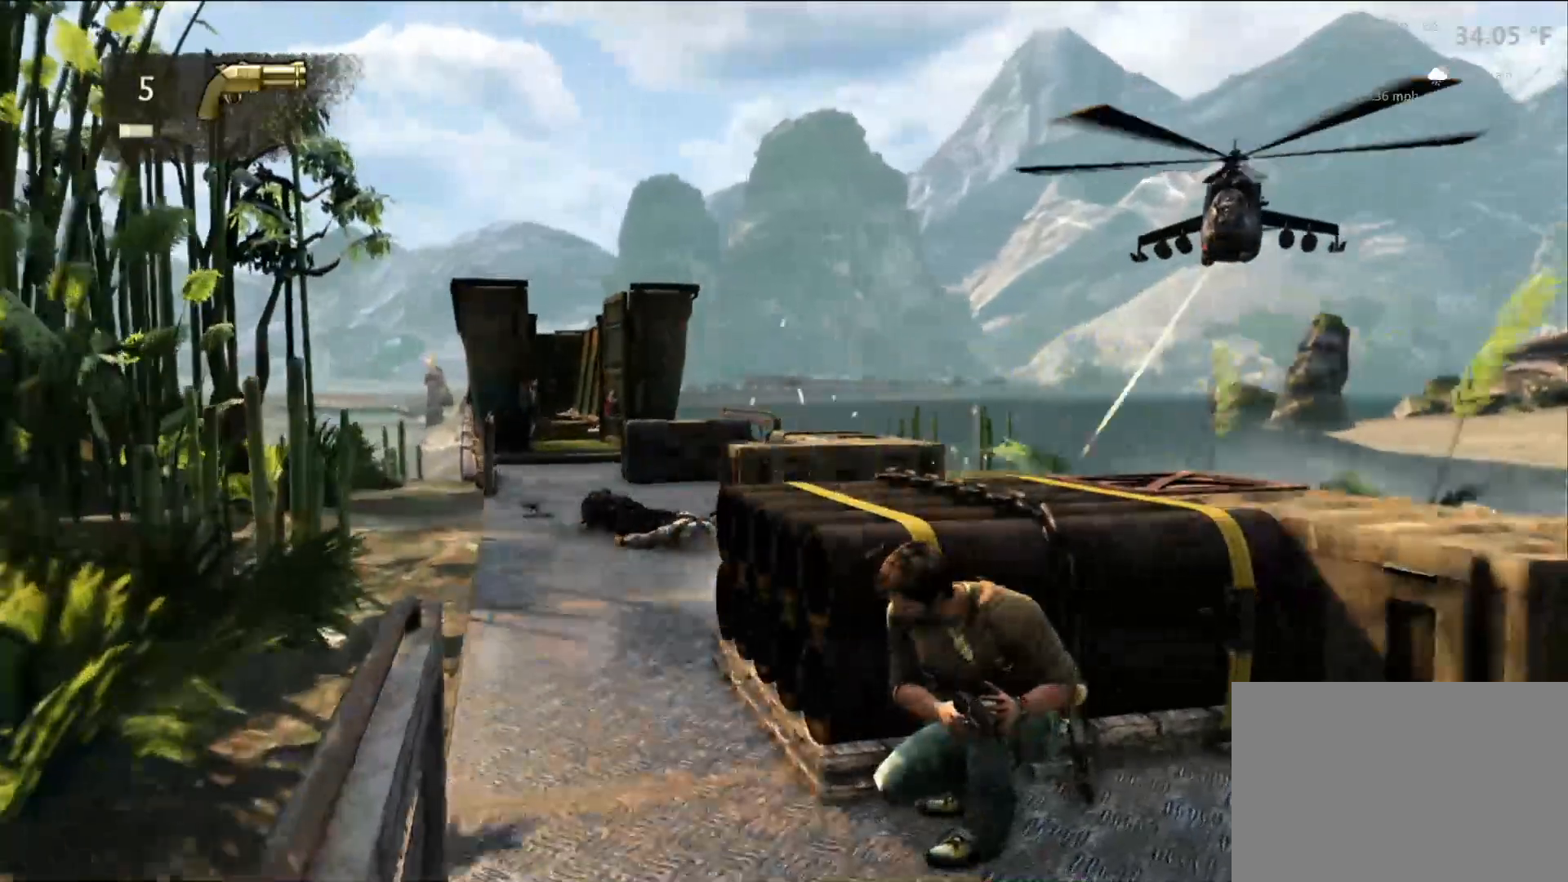
{"dt_ms": 500, "buttons": [], "left_stick": "center", "right_stick": "center", "events": []}
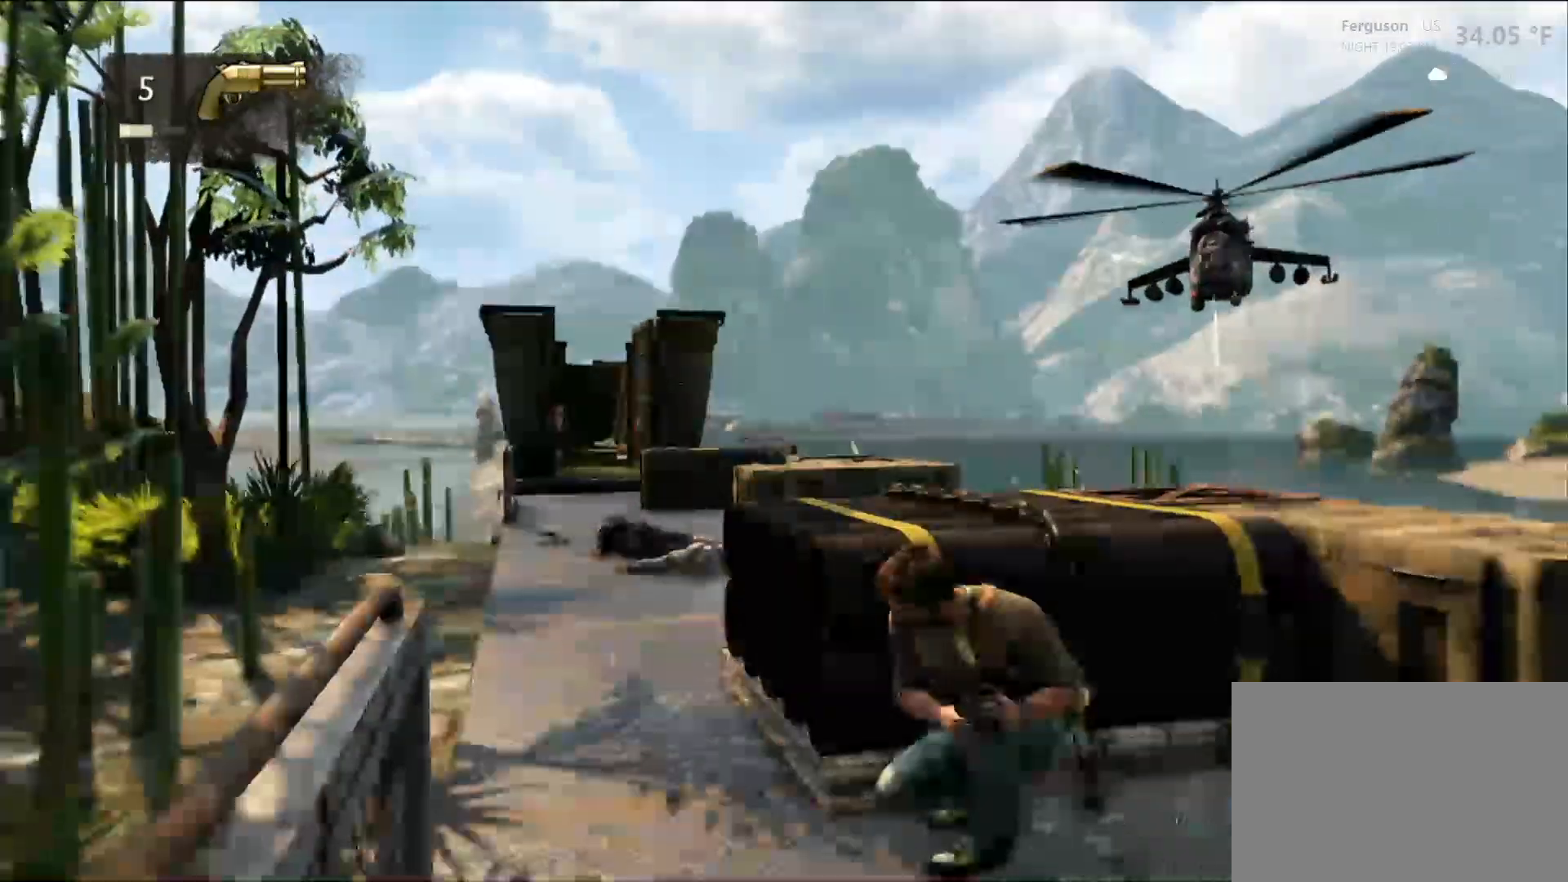
{"dt_ms": 500, "buttons": [], "left_stick": "center", "right_stick": "center", "events": []}